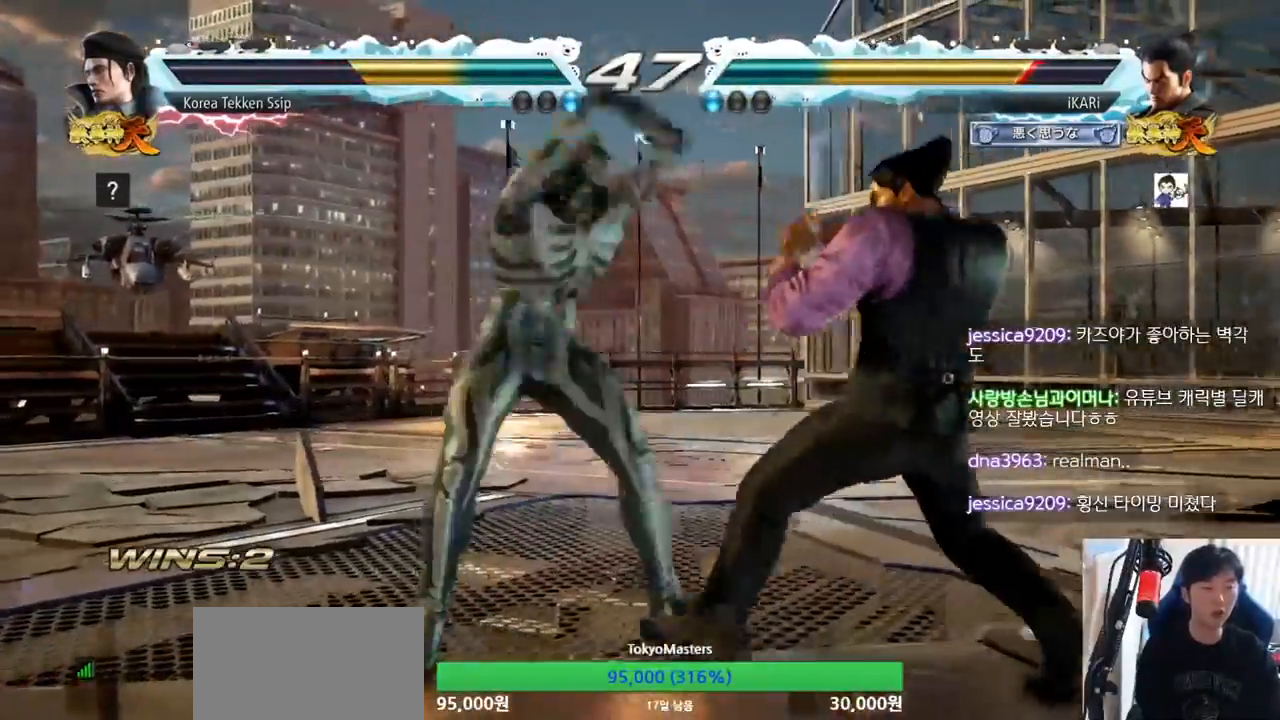
Gameplay with a controller (arcade stick); each line is a JSON object with the inputs held at the frame after it. "events" lists button and stick changes between this image and that frame as [ms after this image, input, new state], when the widget could be followed in between. Not read: L3 R3.
{"buttons": [], "left_stick": "center", "events": [[200, "left_stick", "center"], [333, "left_stick", "up"], [400, "left_stick", "center"]]}
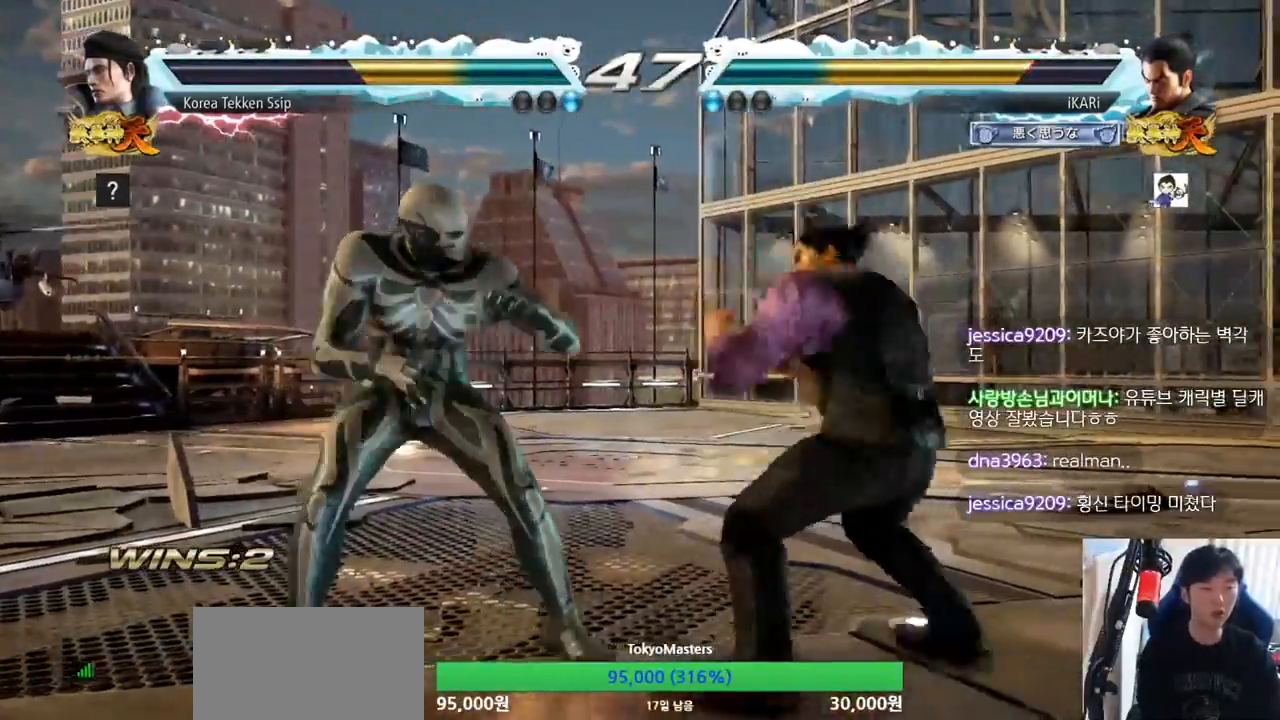
{"buttons": [], "left_stick": "left", "events": [[67, "left_stick", "down"], [184, "left_stick", "left"], [234, "left_stick", "center"], [284, "left_stick", "down-left"], [451, "left_stick", "down"], [501, "left_stick", "left"]]}
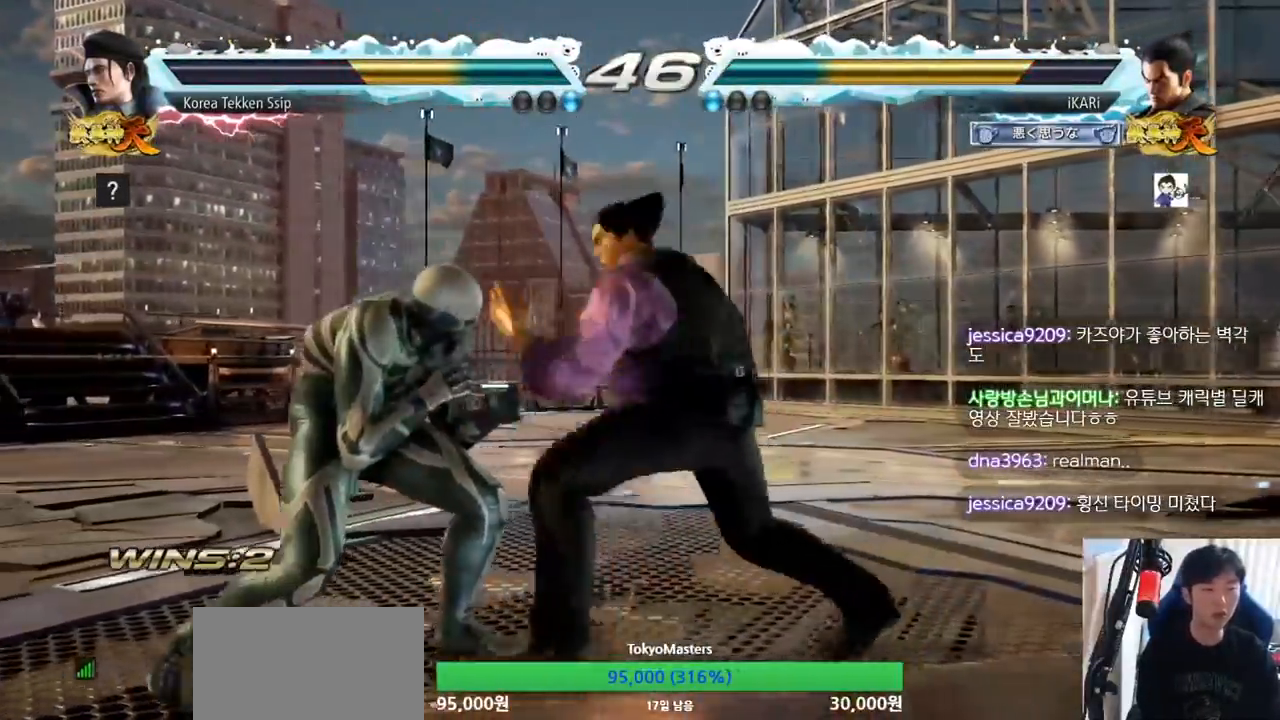
{"buttons": [], "left_stick": "left", "events": [[16, "left_stick", "down"], [50, "left_stick", "left"], [83, "CROSS", "down"], [133, "TRIANGLE", "down"], [150, "CROSS", "up"], [167, "left_stick", "center"], [200, "TRIANGLE", "up"], [383, "left_stick", "left"]]}
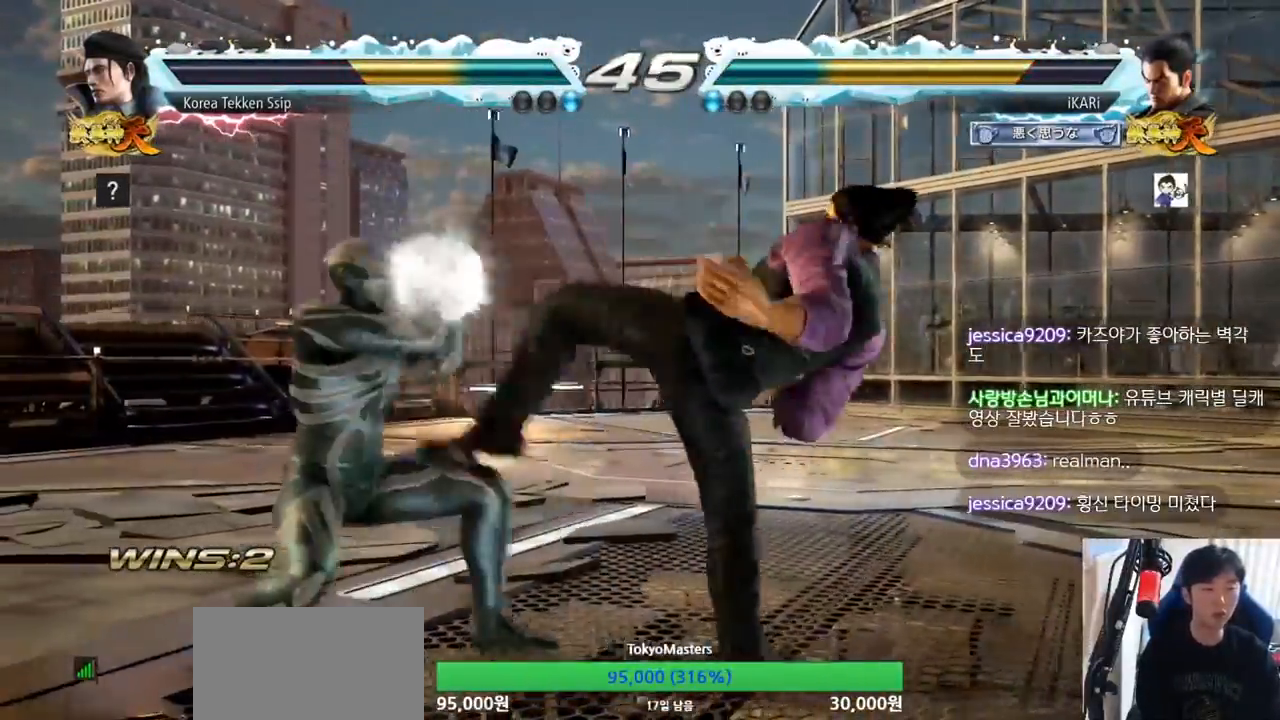
{"buttons": [], "left_stick": "center", "events": [[217, "left_stick", "center"], [317, "left_stick", "up"], [367, "left_stick", "center"]]}
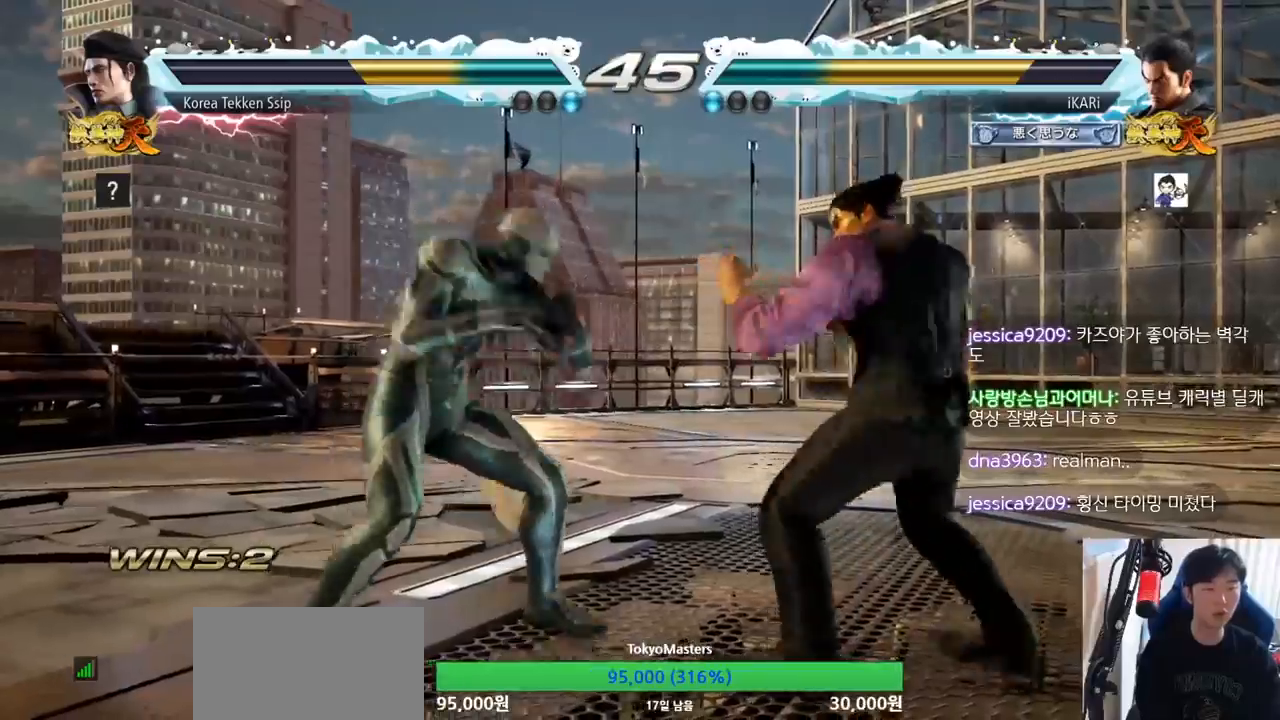
{"buttons": [], "left_stick": "center", "events": [[33, "CROSS", "down"], [83, "CROSS", "up"], [133, "TRIANGLE", "down"], [267, "TRIANGLE", "up"], [317, "TRIANGLE", "down"], [383, "TRIANGLE", "up"]]}
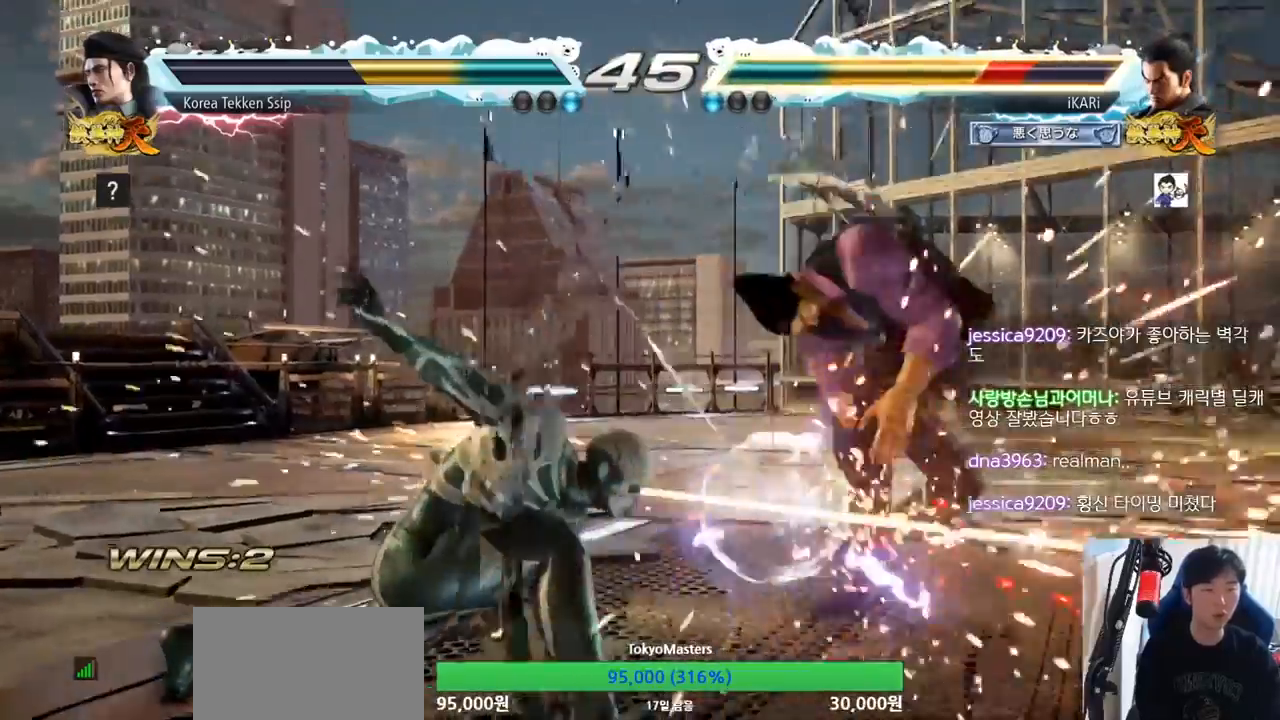
{"buttons": [], "left_stick": "right", "events": [[334, "left_stick", "right"], [384, "left_stick", "center"], [484, "left_stick", "right"]]}
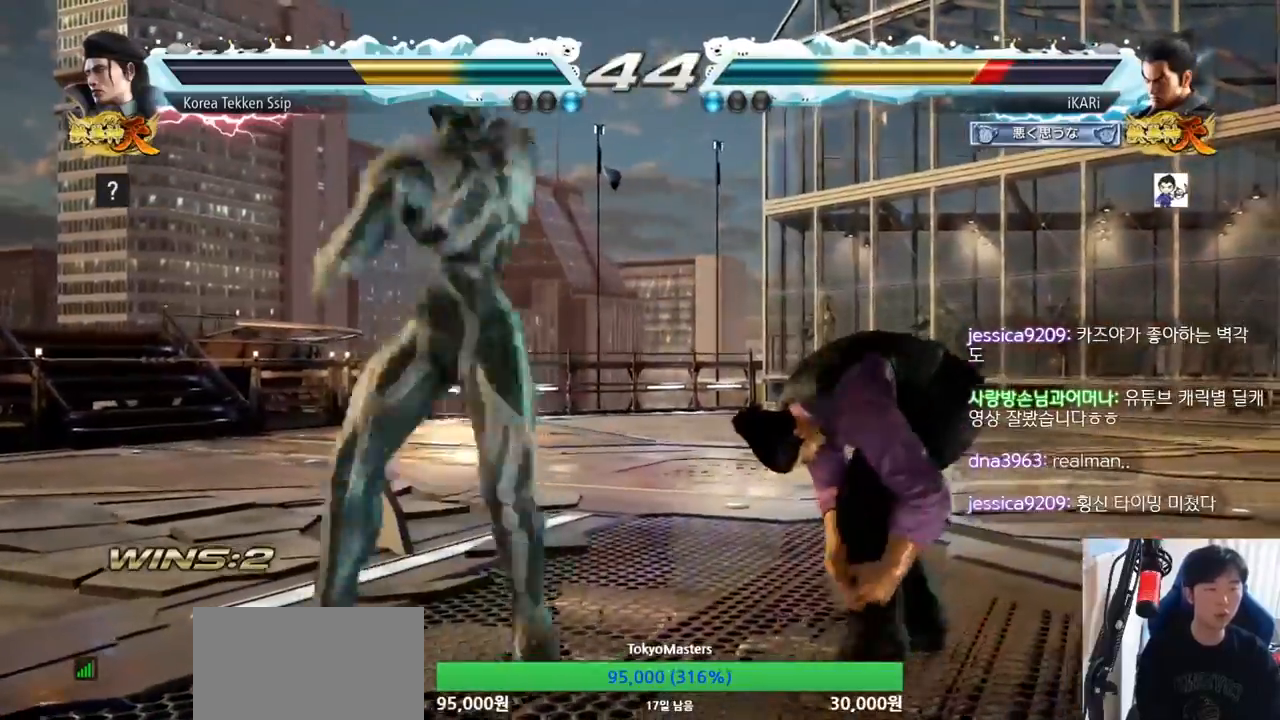
{"buttons": [], "left_stick": "down-right", "events": [[333, "left_stick", "center"], [434, "left_stick", "down-right"], [484, "CIRCLE", "down"], [500, "CIRCLE", "up"]]}
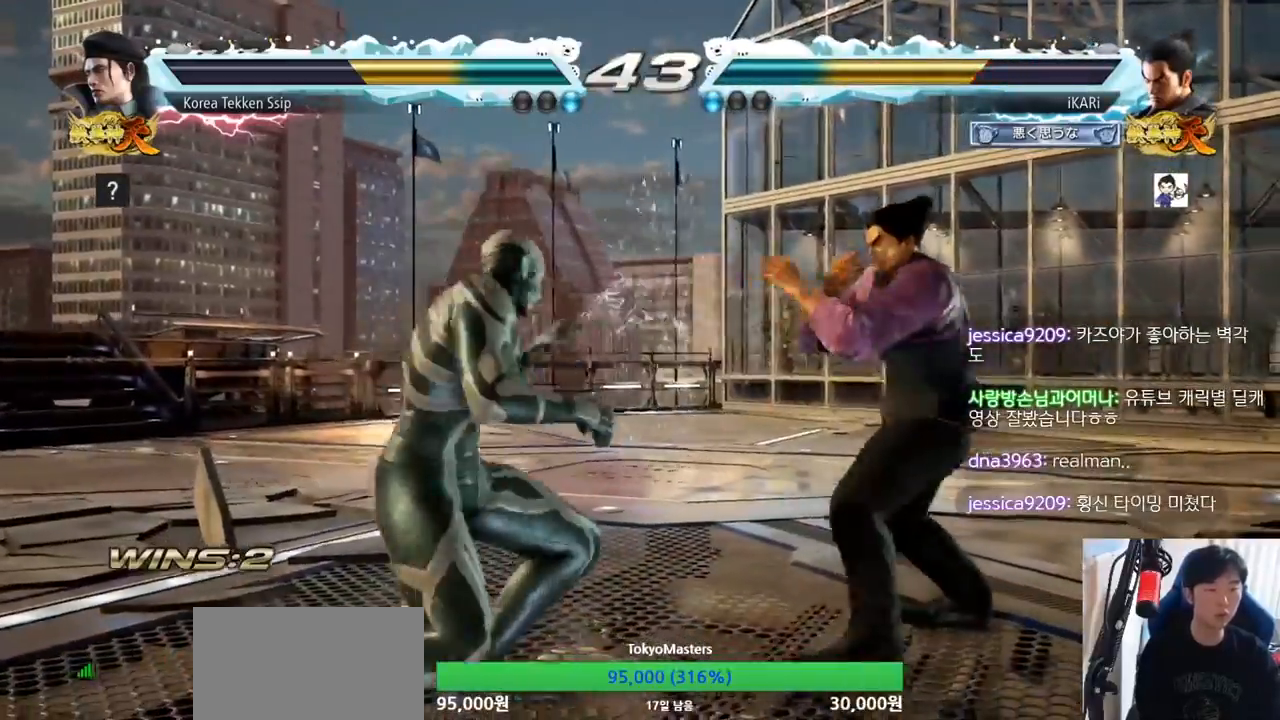
{"buttons": [], "left_stick": "center", "events": [[67, "TRIANGLE", "down"], [100, "TRIANGLE", "up"], [134, "TRIANGLE", "down"], [217, "TRIANGLE", "up"], [267, "left_stick", "center"], [367, "TRIANGLE", "down"], [451, "TRIANGLE", "up"]]}
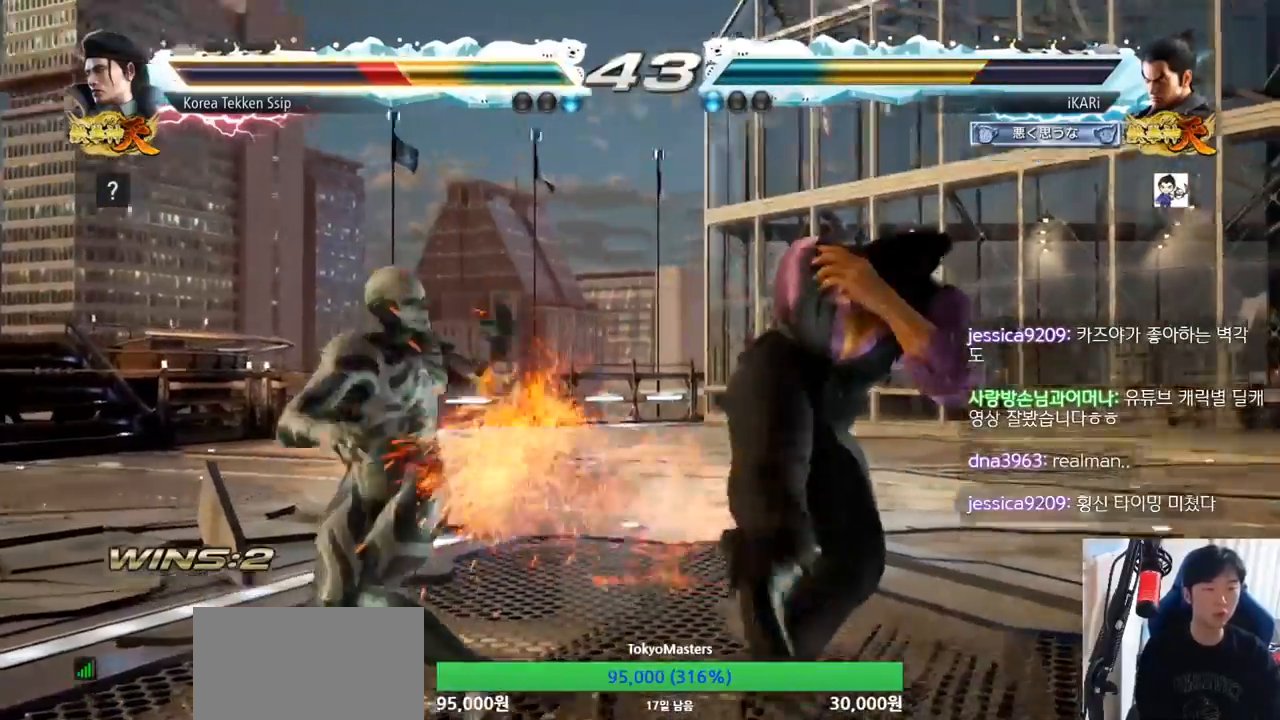
{"buttons": [], "left_stick": "down-left", "events": [[233, "left_stick", "down-left"], [300, "SQUARE", "down"], [350, "SQUARE", "up"]]}
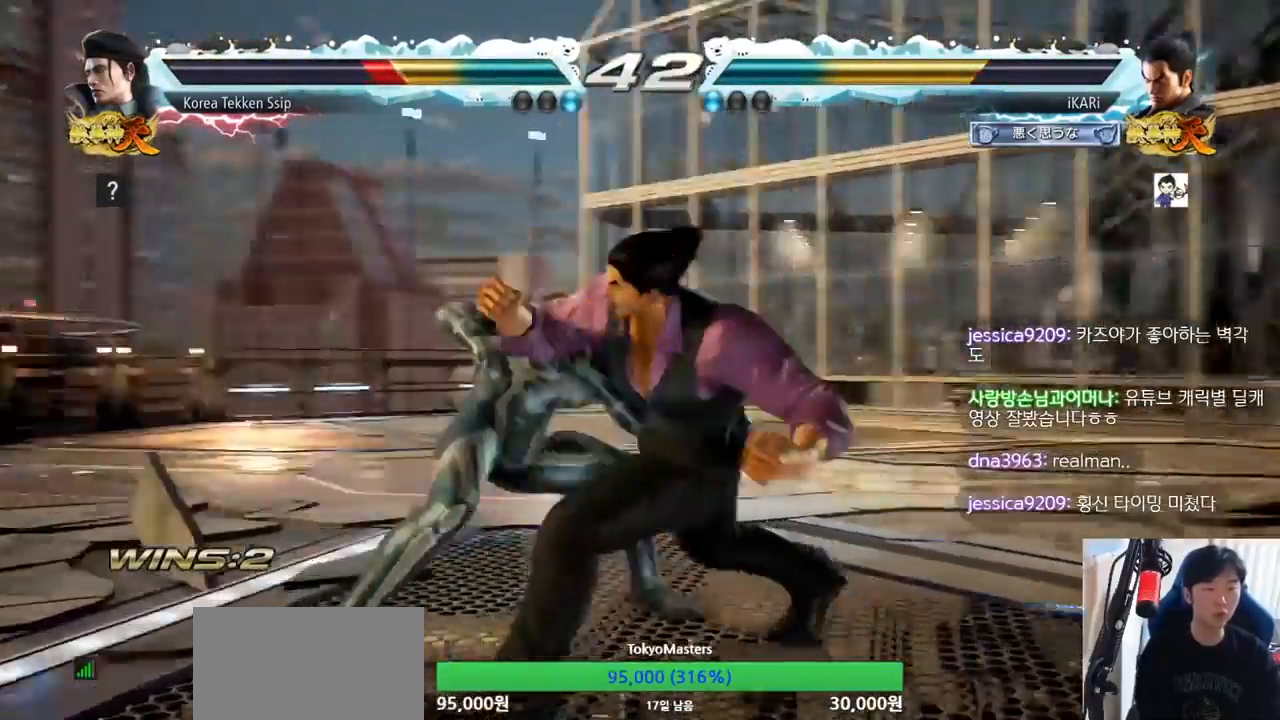
{"buttons": [], "left_stick": "down", "events": [[50, "left_stick", "center"], [417, "left_stick", "right"], [484, "left_stick", "down"]]}
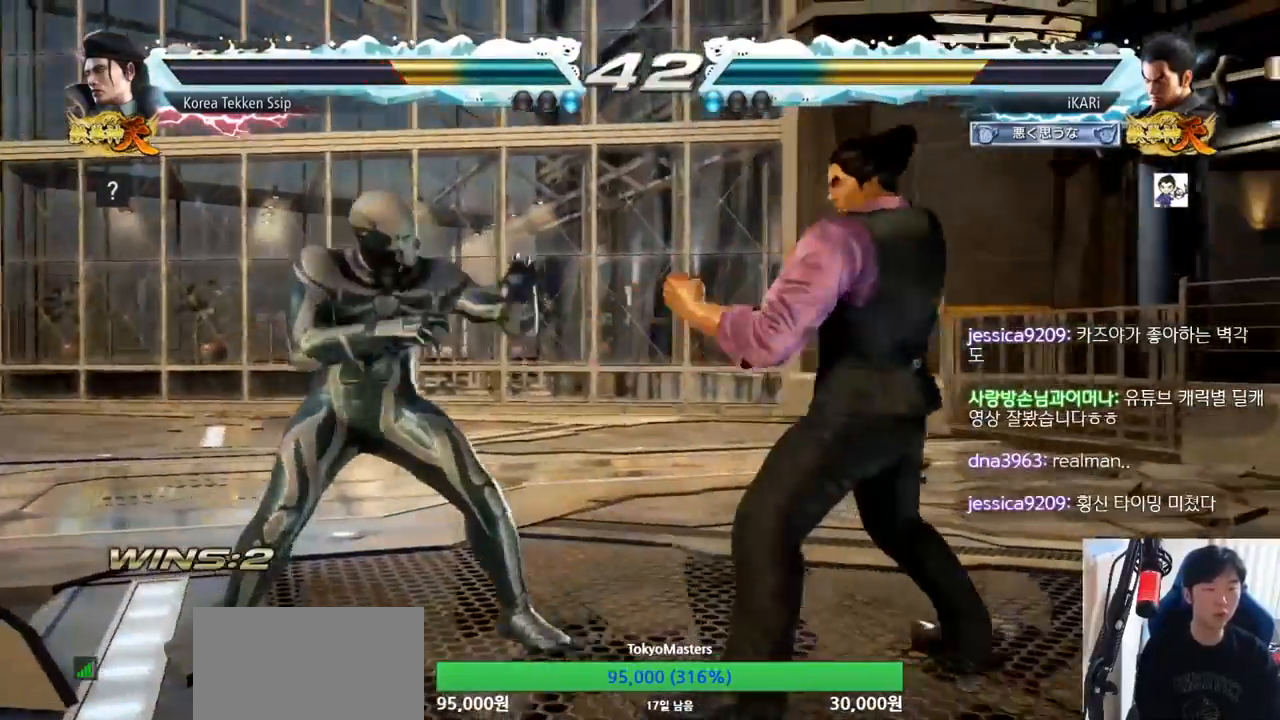
{"buttons": [], "left_stick": "right", "events": [[217, "left_stick", "center"], [450, "left_stick", "right"]]}
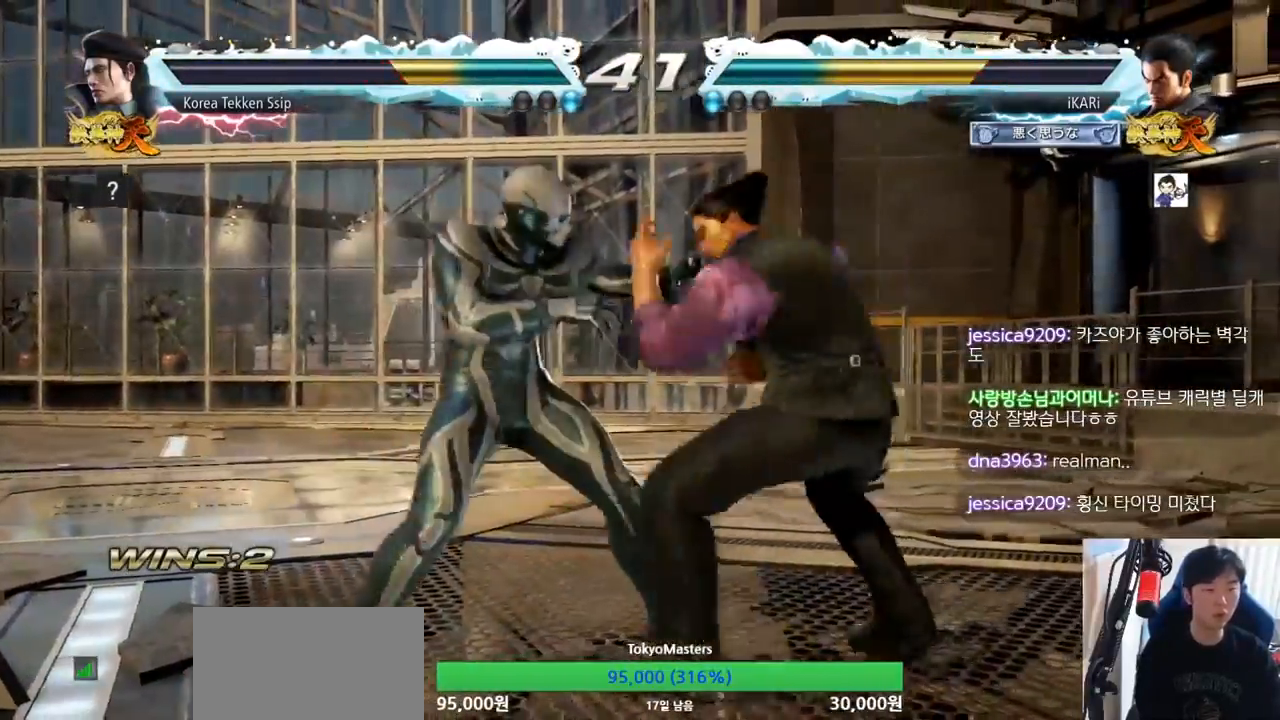
{"buttons": [], "left_stick": "down", "events": [[50, "left_stick", "center"], [100, "left_stick", "right"], [150, "left_stick", "center"], [200, "left_stick", "down"], [284, "left_stick", "center"], [384, "left_stick", "down"]]}
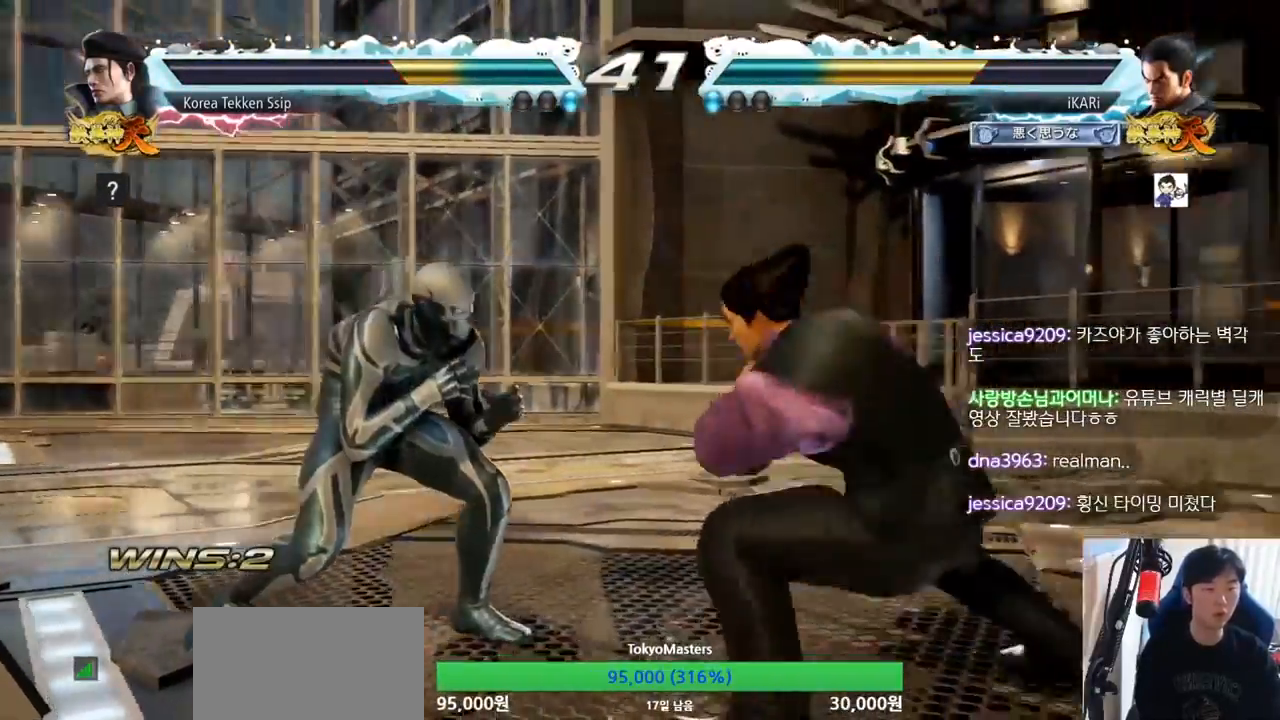
{"buttons": [], "left_stick": "down", "events": [[167, "left_stick", "center"], [267, "left_stick", "down"], [333, "left_stick", "center"], [434, "left_stick", "down"]]}
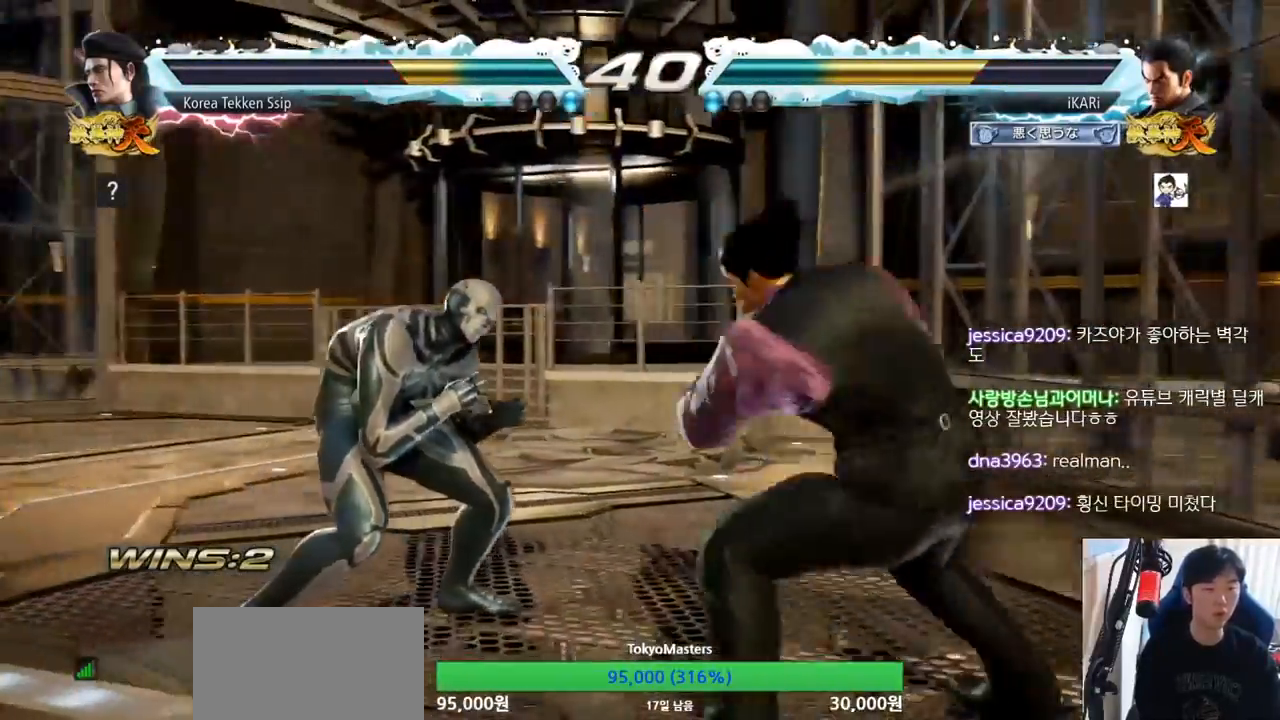
{"buttons": [], "left_stick": "center", "events": [[167, "left_stick", "center"], [367, "left_stick", "down"], [451, "left_stick", "center"]]}
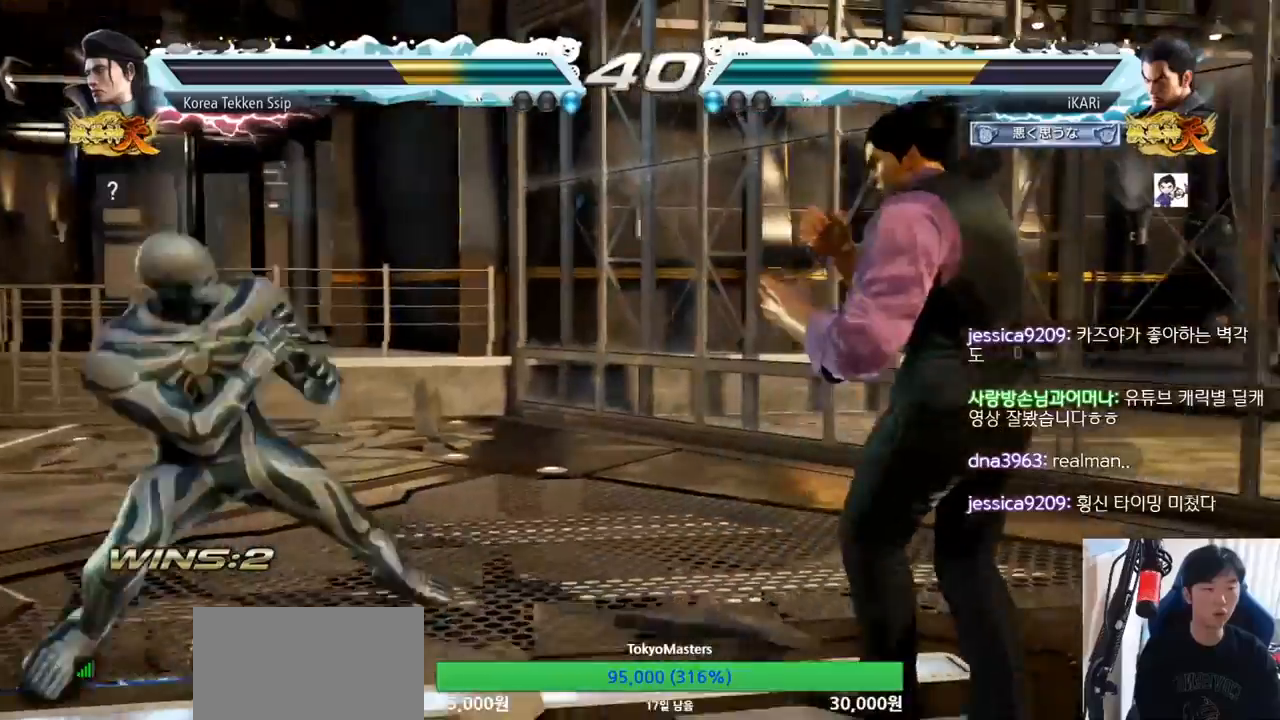
{"buttons": [], "left_stick": "down", "events": [[50, "left_stick", "down"], [133, "left_stick", "center"], [317, "left_stick", "right"], [450, "left_stick", "center"], [500, "left_stick", "down"]]}
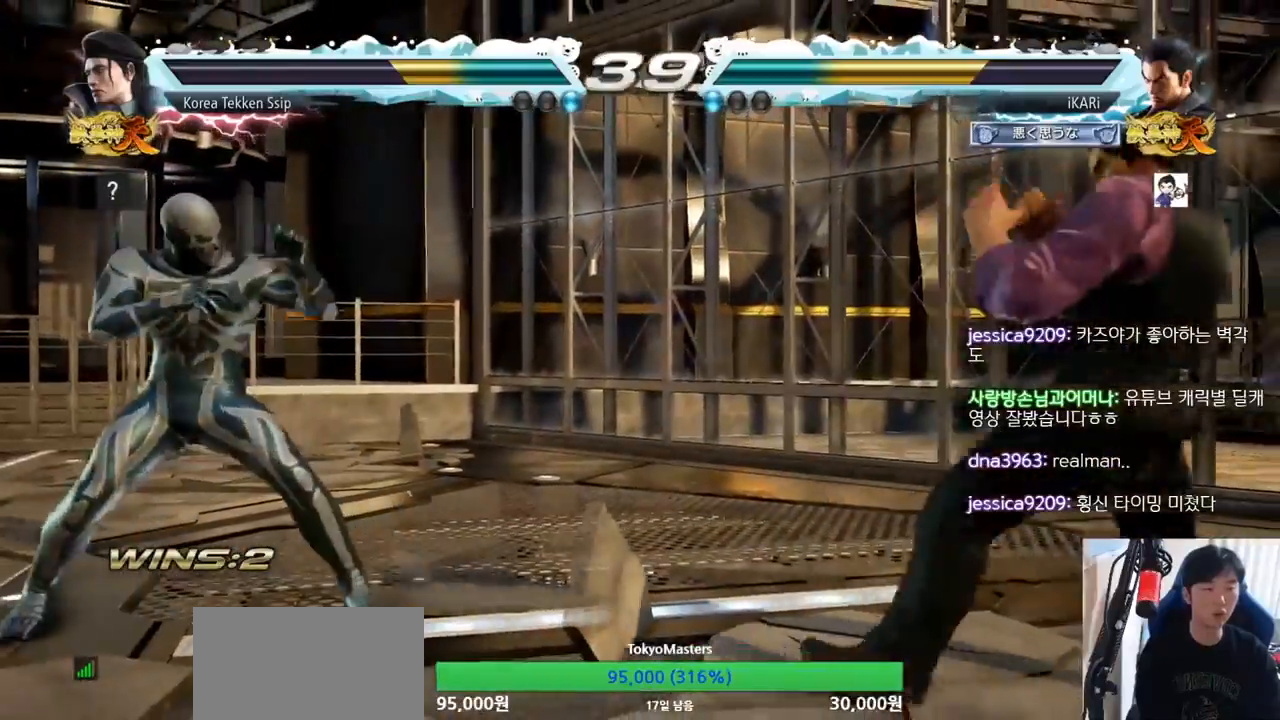
{"buttons": [], "left_stick": "left", "events": [[50, "left_stick", "center"], [217, "left_stick", "left"]]}
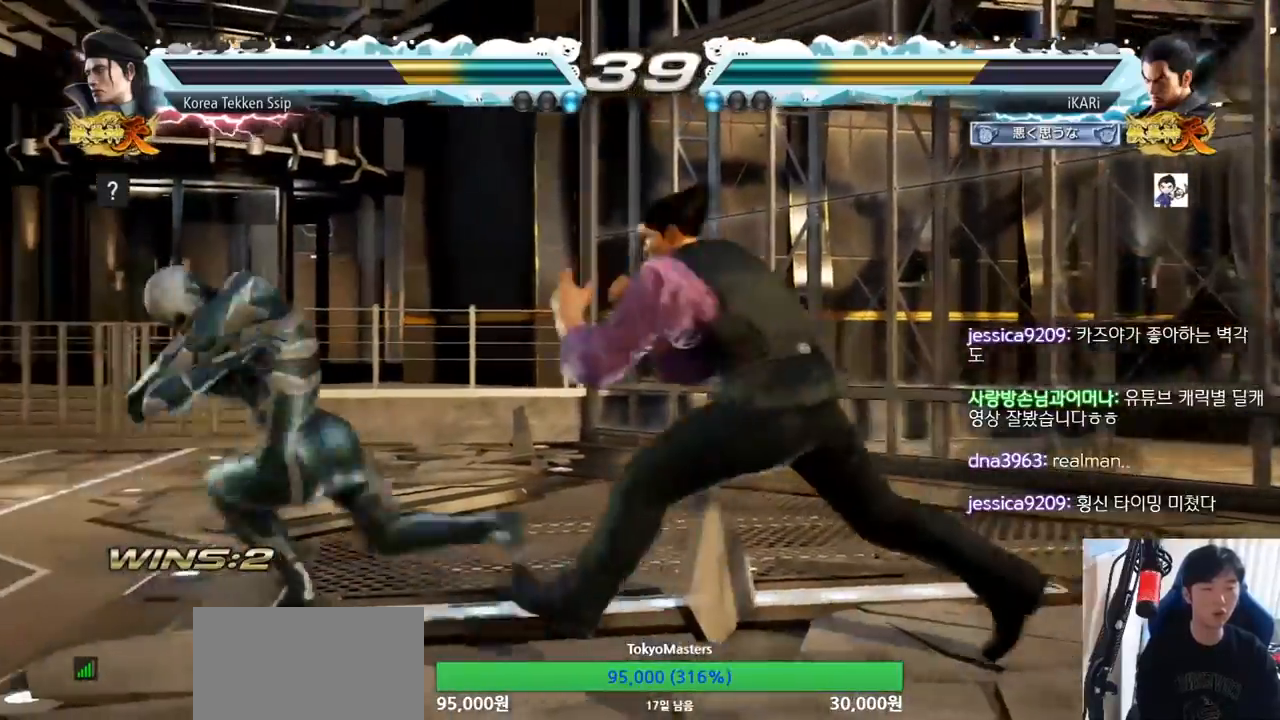
{"buttons": [], "left_stick": "center", "events": [[66, "left_stick", "right"], [150, "left_stick", "center"], [200, "left_stick", "right"], [400, "left_stick", "center"]]}
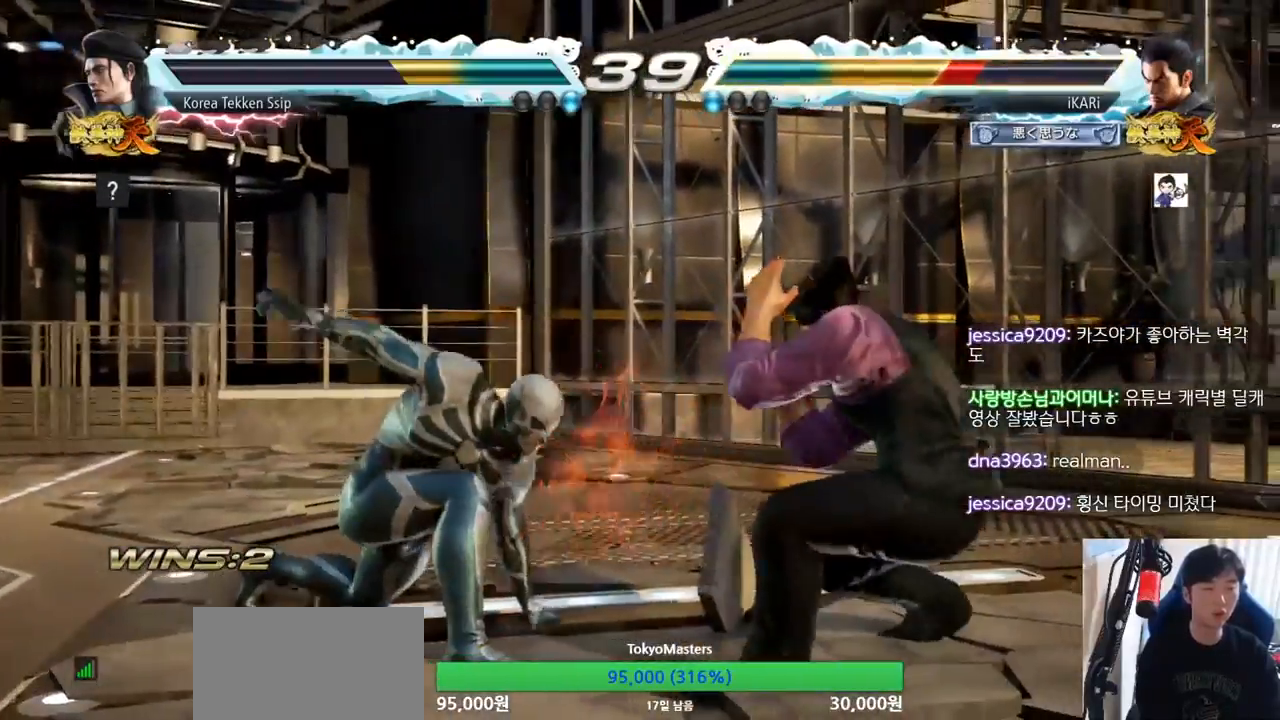
{"buttons": [], "left_stick": "right", "events": [[501, "left_stick", "right"]]}
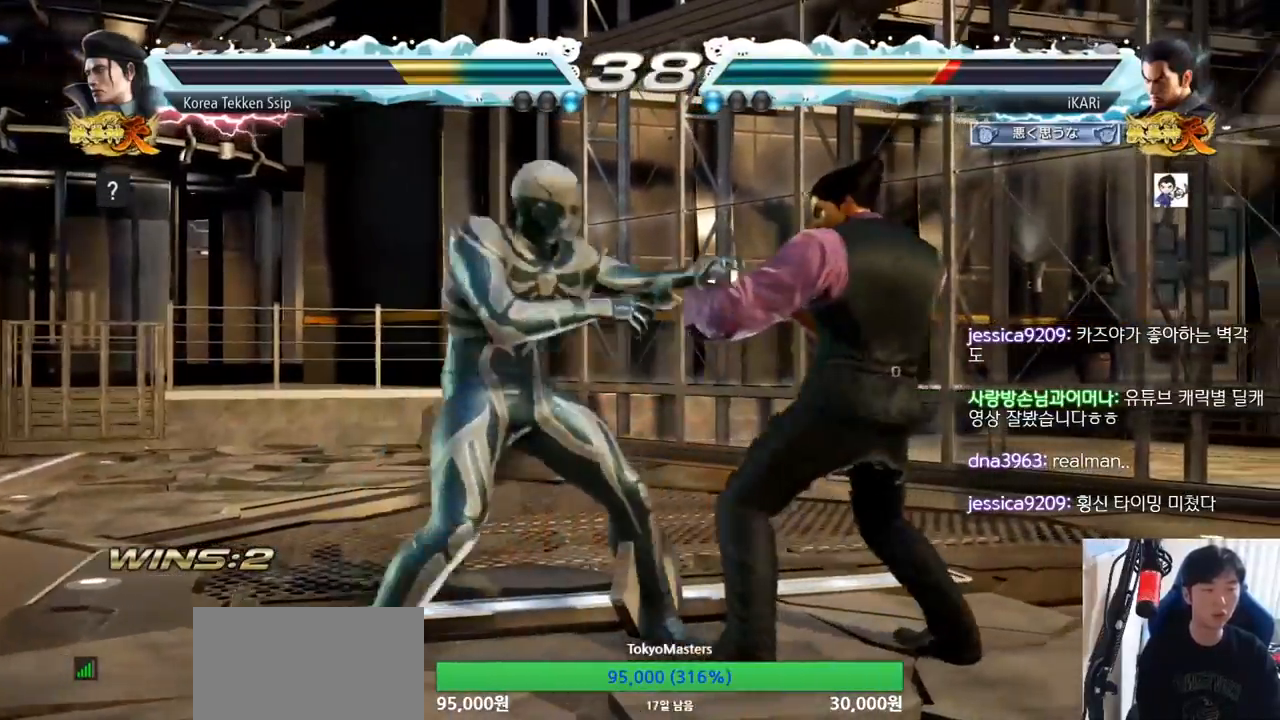
{"buttons": [], "left_stick": "right", "events": [[250, "left_stick", "down"], [317, "left_stick", "center"], [400, "left_stick", "right"]]}
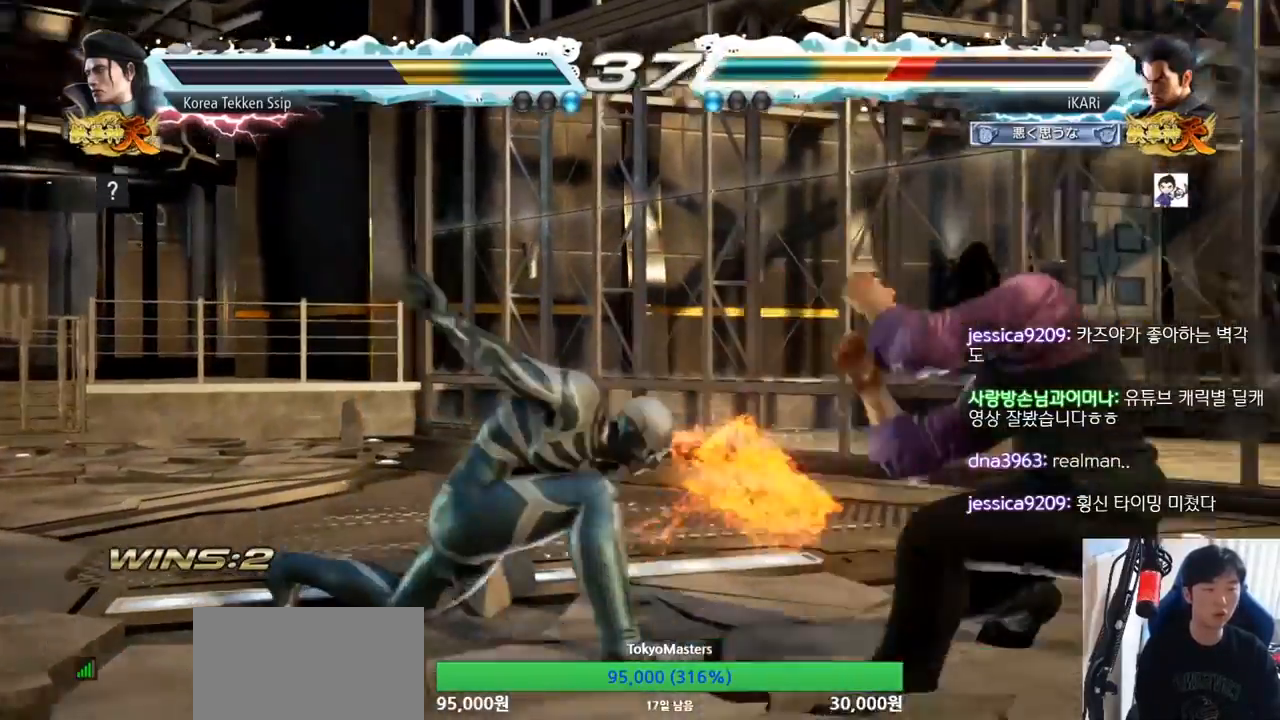
{"buttons": [], "left_stick": "down-left", "events": [[67, "left_stick", "center"], [451, "TRIANGLE", "down"], [451, "left_stick", "down-left"], [467, "TRIANGLE", "up"]]}
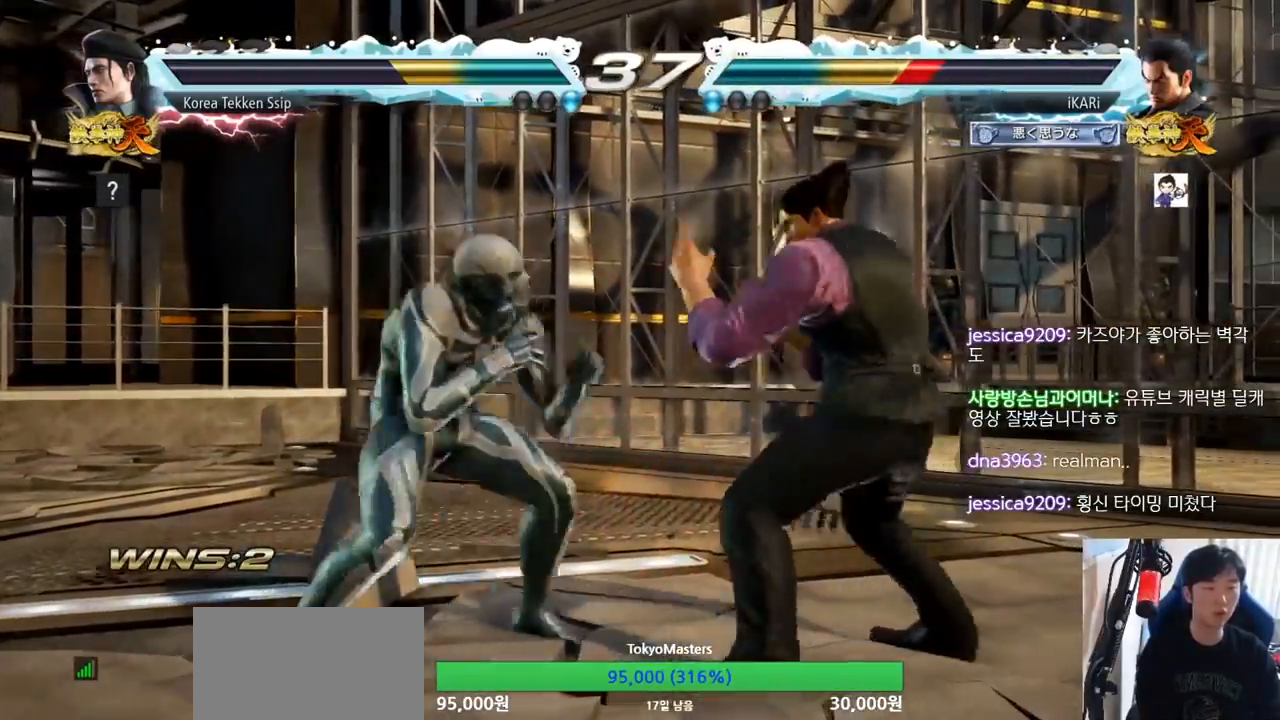
{"buttons": [], "left_stick": "center", "events": [[16, "left_stick", "center"]]}